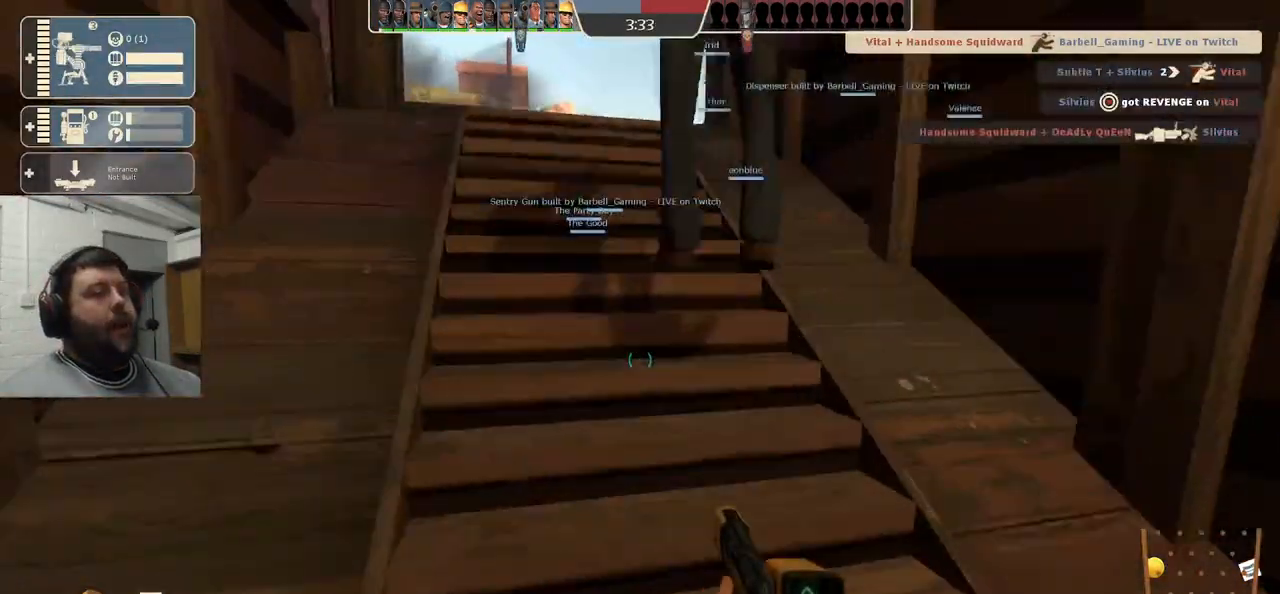
Gameplay with a controller (PlayStation layout); each line is a JSON object with the inputs held at the frame after it (dt_ms = milliseconds from this image to that frame). "events" lists button and stick changes between this image and that frame as [ms after this image, input, new state], when the widget could be followed in between. Not read: L1.
{"dt_ms": 500, "buttons": [], "left_stick": "center", "right_stick": "center", "events": [[50, "left_stick", "center"], [133, "DPAD_LEFT", "down"], [217, "DPAD_LEFT", "up"]]}
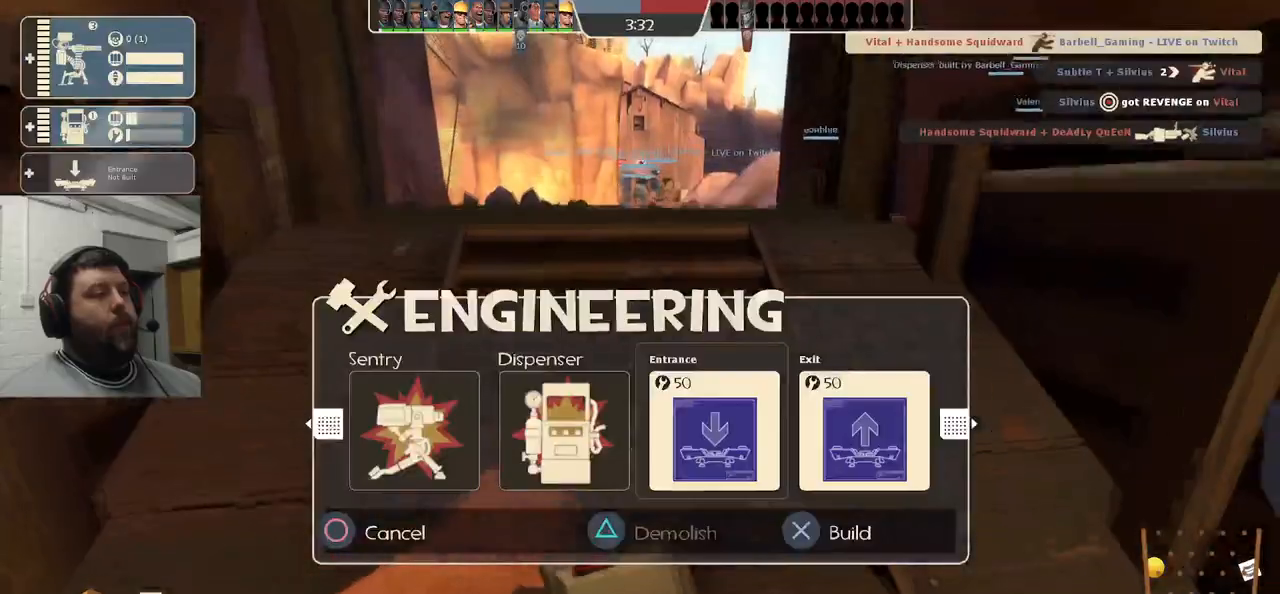
{"dt_ms": 500, "buttons": [], "left_stick": "up", "right_stick": "center", "events": [[167, "R2", "down"], [300, "R2", "up"], [300, "left_stick", "up"]]}
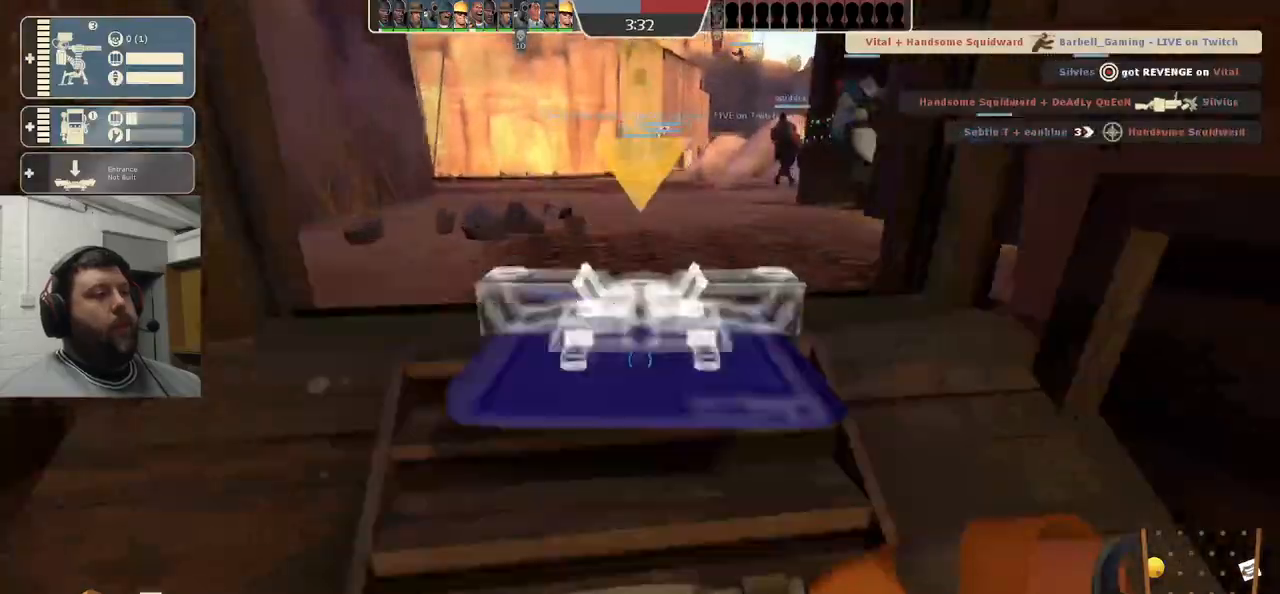
{"dt_ms": 500, "buttons": [], "left_stick": "up", "right_stick": "center", "events": [[217, "R2", "down"], [500, "R2", "up"]]}
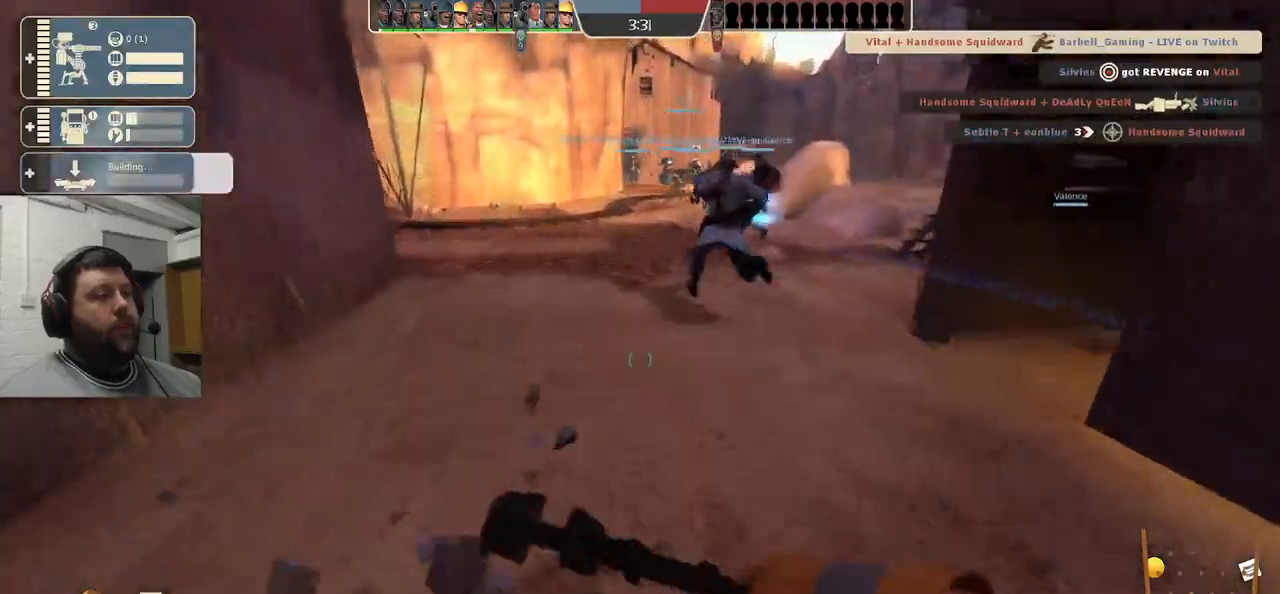
{"dt_ms": 500, "buttons": [], "left_stick": "up", "right_stick": "center", "events": []}
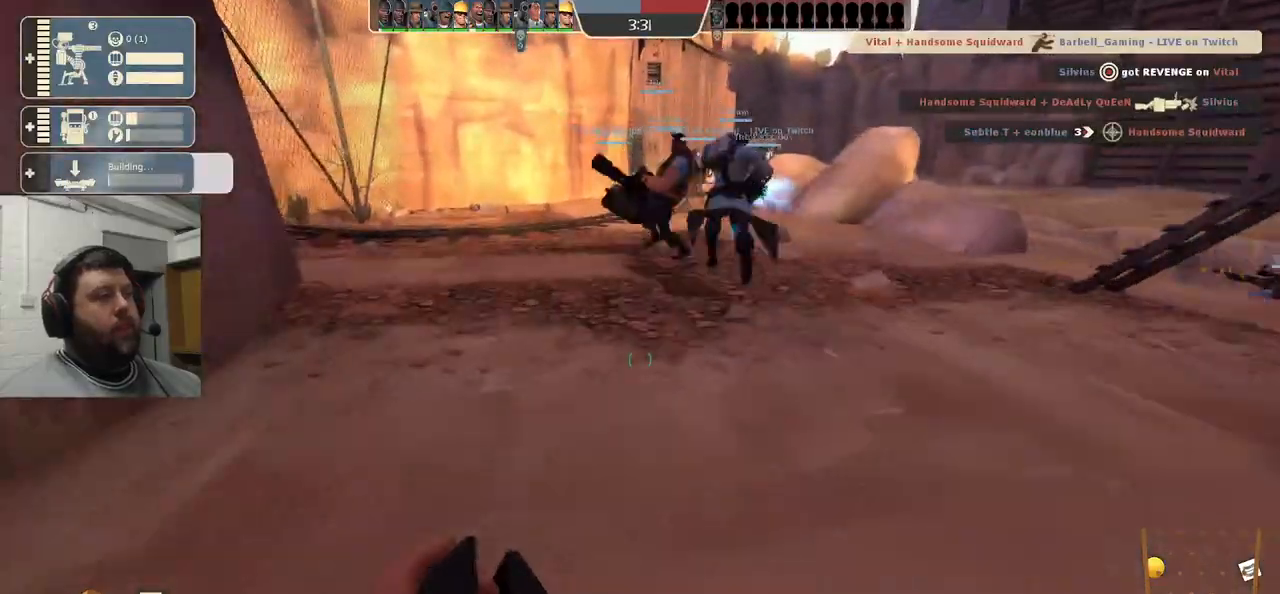
{"dt_ms": 500, "buttons": [], "left_stick": "up", "right_stick": "center", "events": [[183, "DPAD_LEFT", "down"], [283, "DPAD_LEFT", "up"]]}
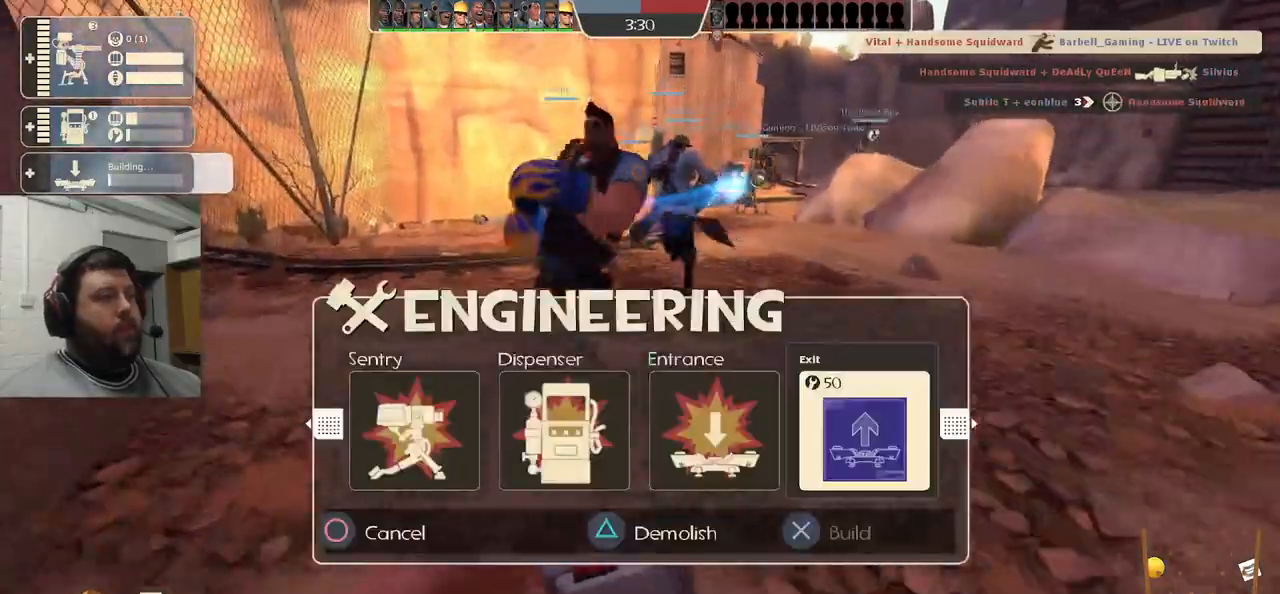
{"dt_ms": 500, "buttons": [], "left_stick": "up-right", "right_stick": "right", "events": [[250, "R1", "down"], [300, "left_stick", "up-right"], [367, "R1", "up"], [400, "right_stick", "right"]]}
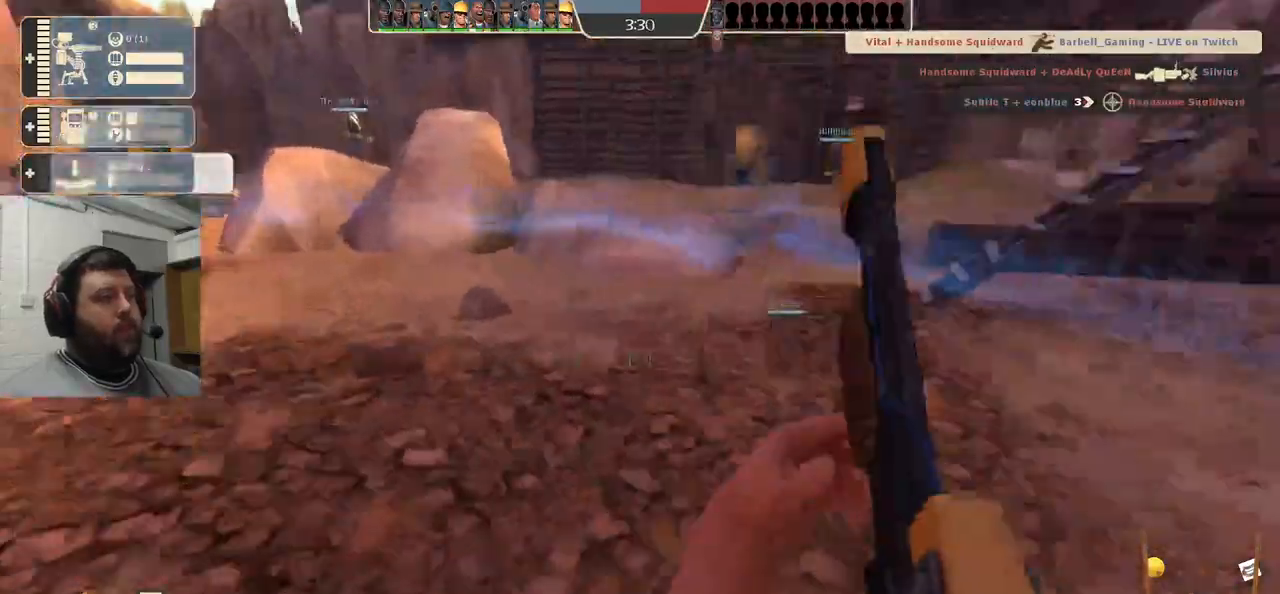
{"dt_ms": 500, "buttons": [], "left_stick": "up", "right_stick": "center", "events": [[133, "right_stick", "center"], [250, "left_stick", "up"]]}
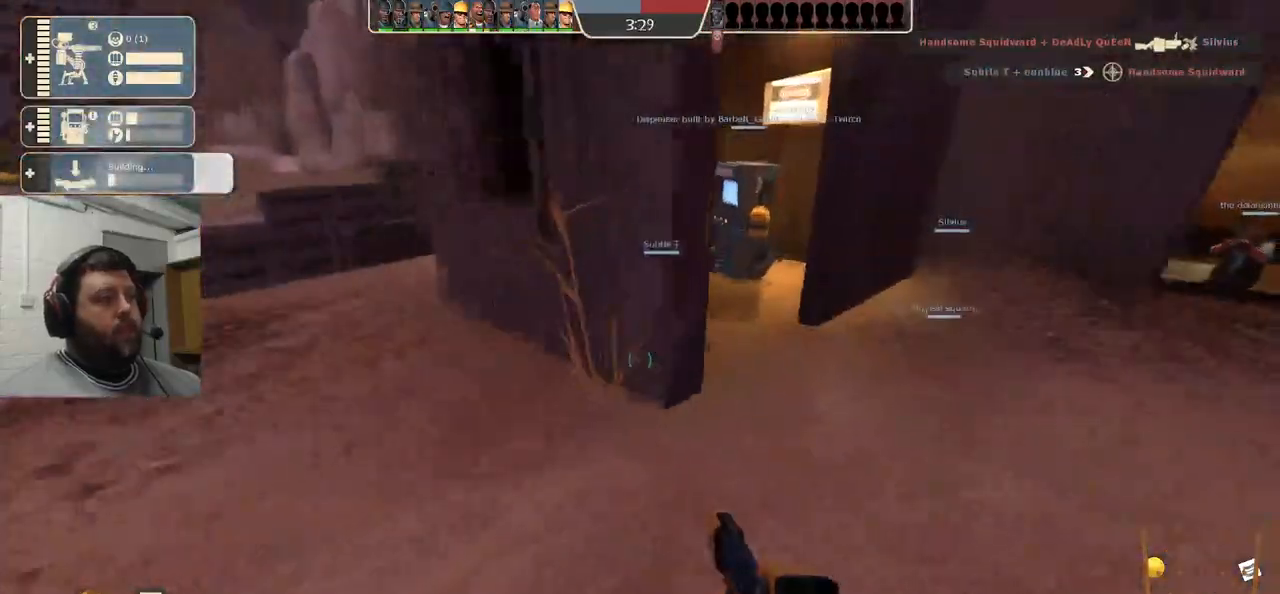
{"dt_ms": 500, "buttons": ["L2"], "left_stick": "down", "right_stick": "center", "events": [[67, "SQUARE", "down"], [150, "SQUARE", "up"], [417, "L2", "down"], [500, "left_stick", "down"]]}
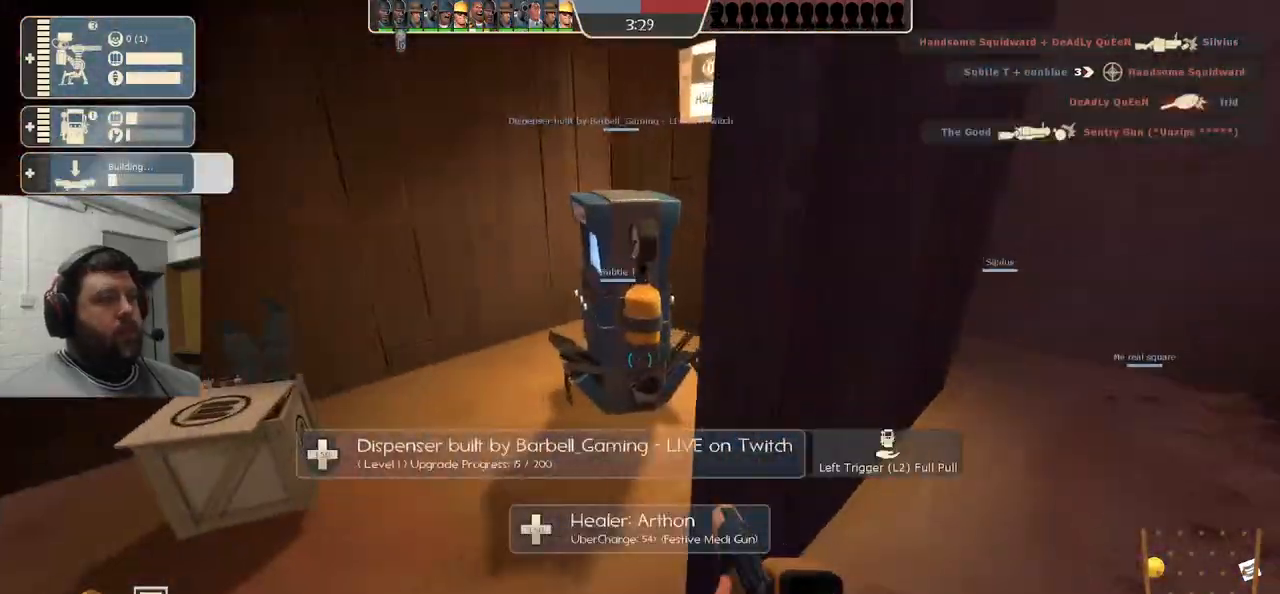
{"dt_ms": 500, "buttons": [], "left_stick": "up-left", "right_stick": "left", "events": [[50, "L2", "up"], [283, "left_stick", "left"], [417, "right_stick", "left"], [500, "left_stick", "up-left"]]}
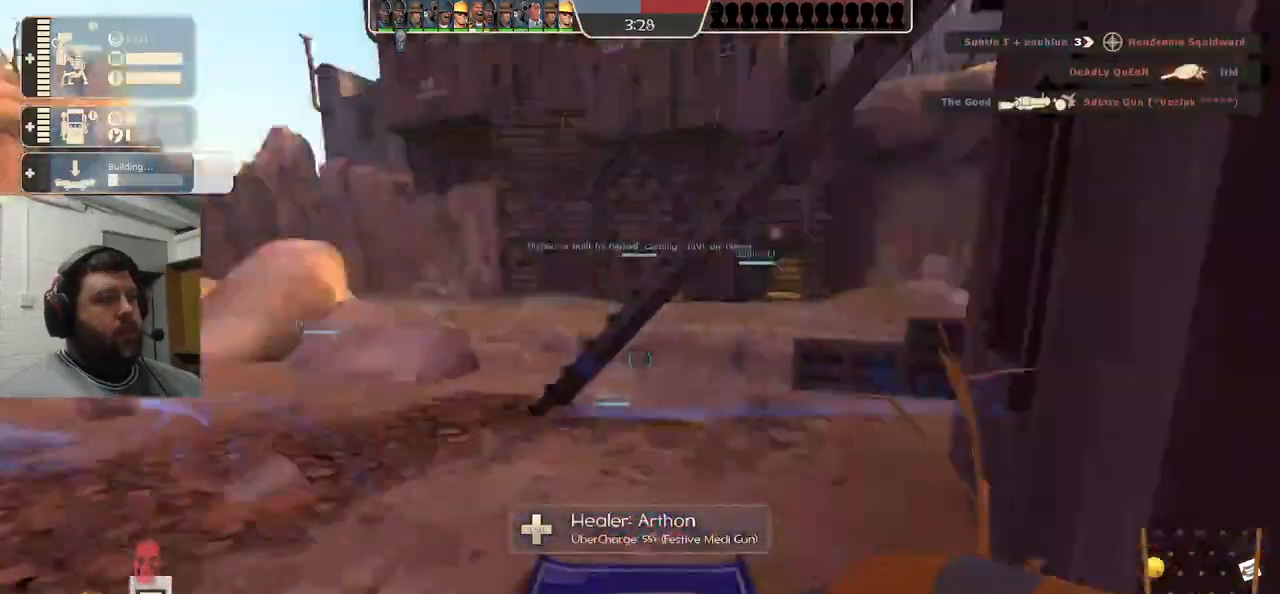
{"dt_ms": 500, "buttons": [], "left_stick": "up-left", "right_stick": "center", "events": [[83, "right_stick", "center"], [217, "right_stick", "left"], [367, "right_stick", "center"]]}
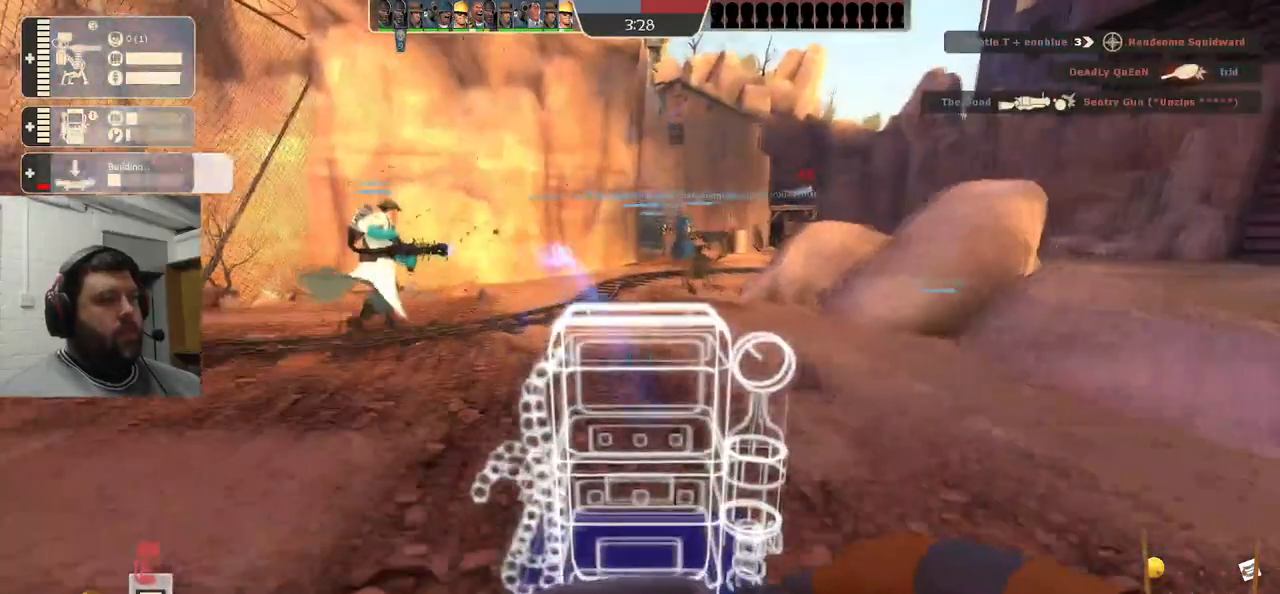
{"dt_ms": 500, "buttons": [], "left_stick": "up-left", "right_stick": "center", "events": []}
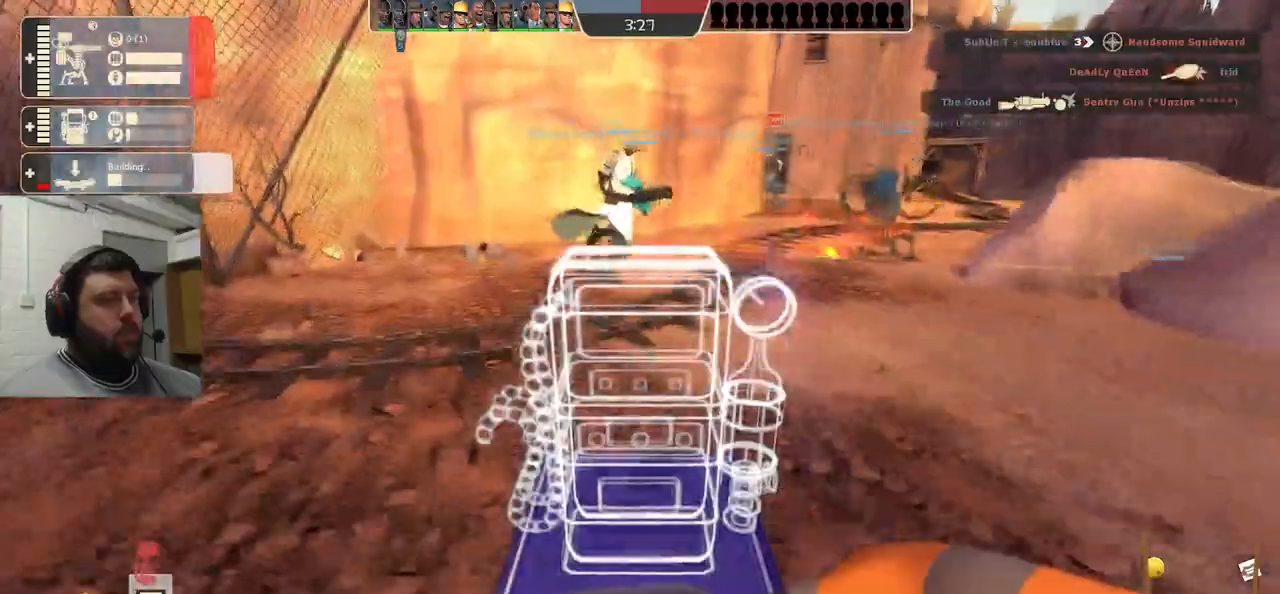
{"dt_ms": 500, "buttons": [], "left_stick": "up", "right_stick": "center", "events": [[383, "left_stick", "up"]]}
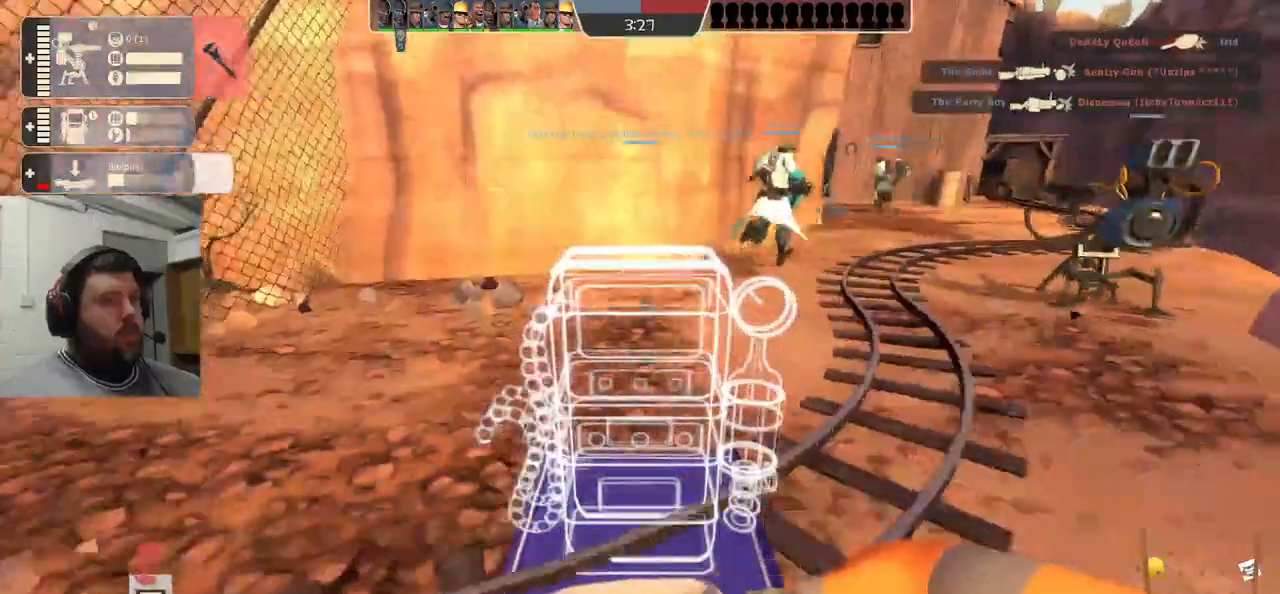
{"dt_ms": 500, "buttons": [], "left_stick": "up", "right_stick": "center", "events": []}
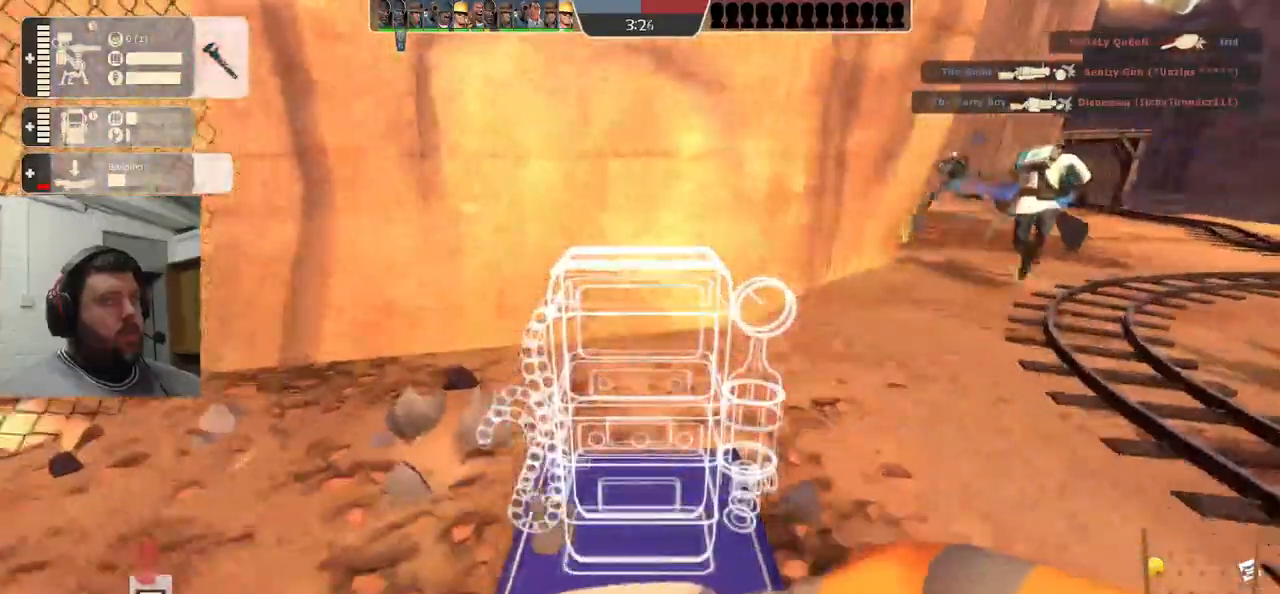
{"dt_ms": 500, "buttons": [], "left_stick": "up-right", "right_stick": "right", "events": [[50, "R1", "down"], [50, "R2", "down"], [117, "left_stick", "up-right"], [183, "R1", "up"], [183, "R2", "up"], [267, "left_stick", "right"], [317, "right_stick", "right"], [450, "left_stick", "up-right"]]}
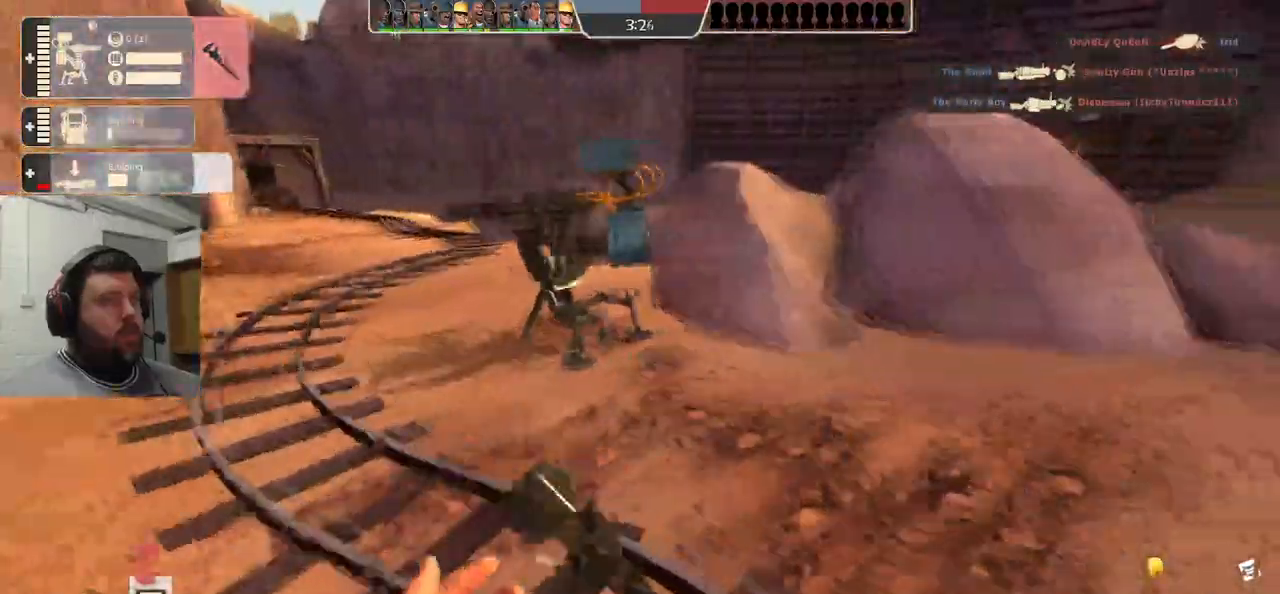
{"dt_ms": 500, "buttons": ["R2"], "left_stick": "up-left", "right_stick": "center", "events": [[200, "left_stick", "up"], [383, "R1", "down"], [383, "R2", "down"], [433, "R1", "up"], [433, "right_stick", "center"], [467, "left_stick", "up-left"]]}
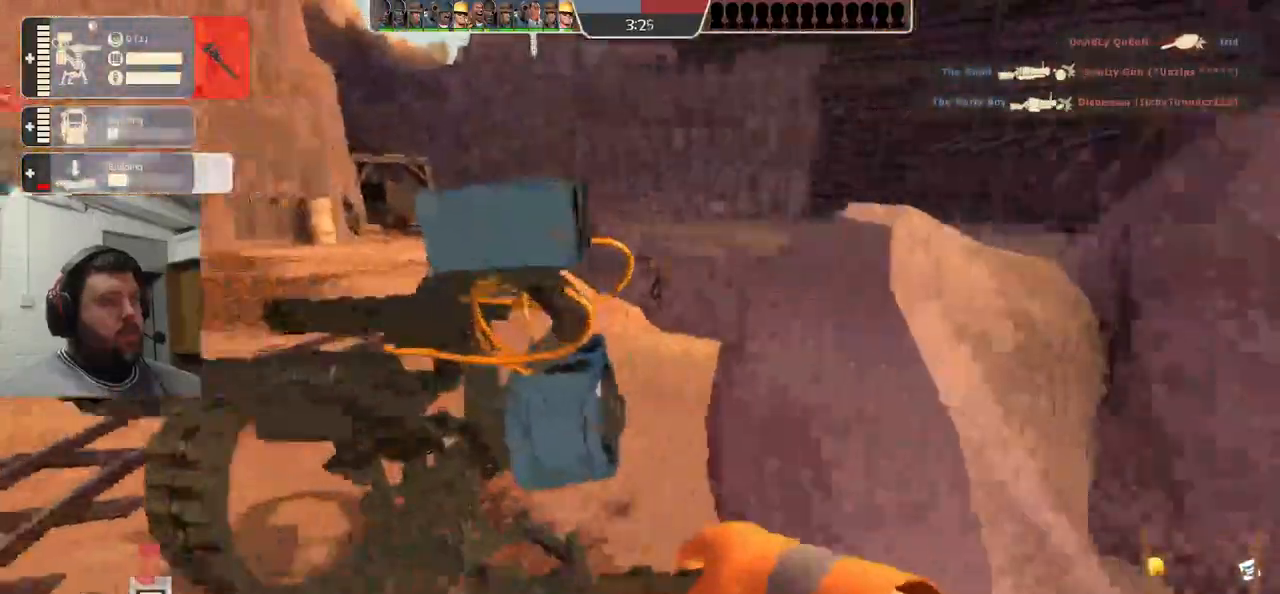
{"dt_ms": 500, "buttons": [], "left_stick": "left", "right_stick": "left", "events": [[117, "left_stick", "left"], [167, "R2", "up"], [467, "right_stick", "left"]]}
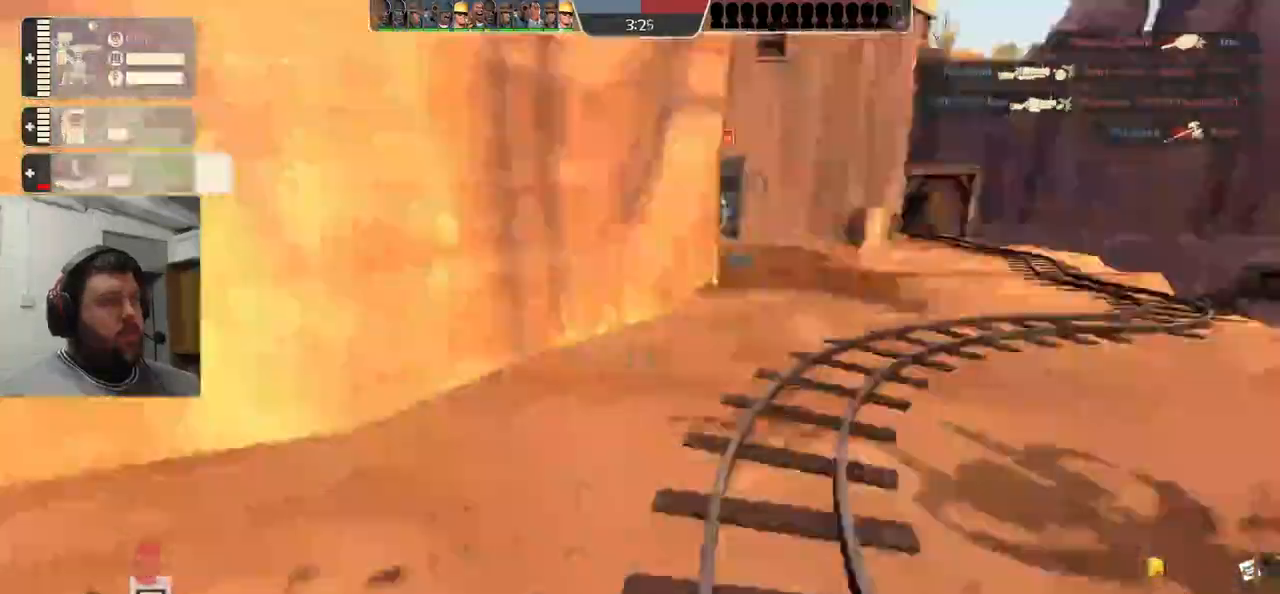
{"dt_ms": 500, "buttons": ["R1", "R2"], "left_stick": "center", "right_stick": "left", "events": [[183, "left_stick", "up-left"], [367, "left_stick", "center"], [383, "R2", "down"], [400, "R1", "down"]]}
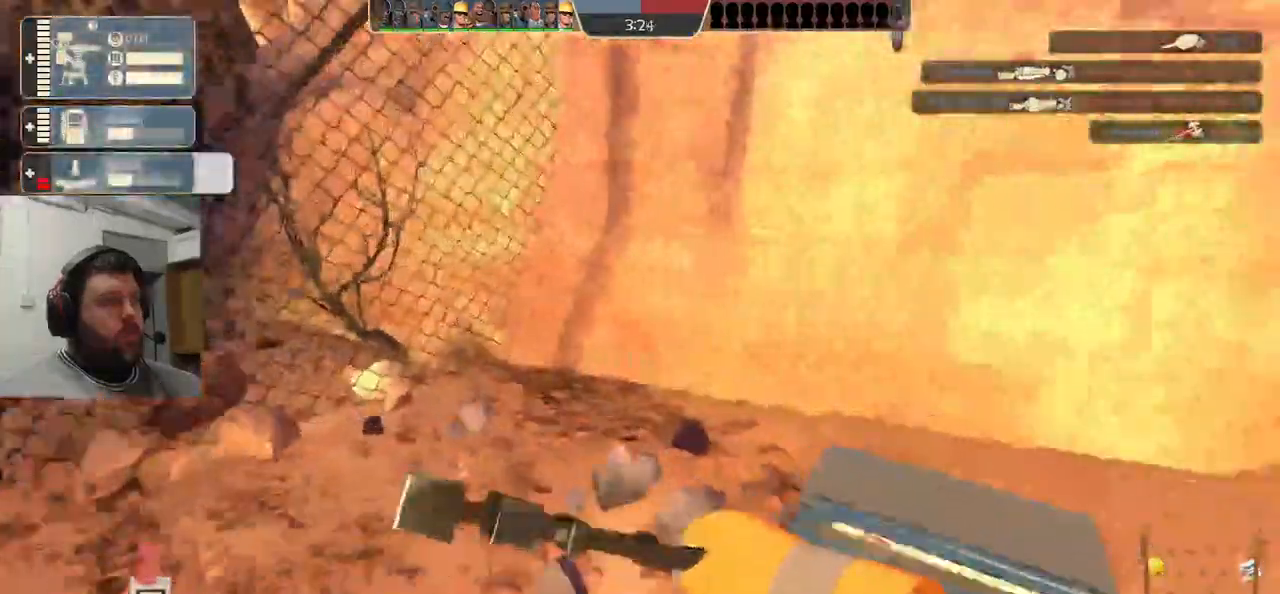
{"dt_ms": 500, "buttons": ["R2"], "left_stick": "center", "right_stick": "center", "events": [[33, "right_stick", "right"], [133, "right_stick", "center"], [267, "R1", "up"]]}
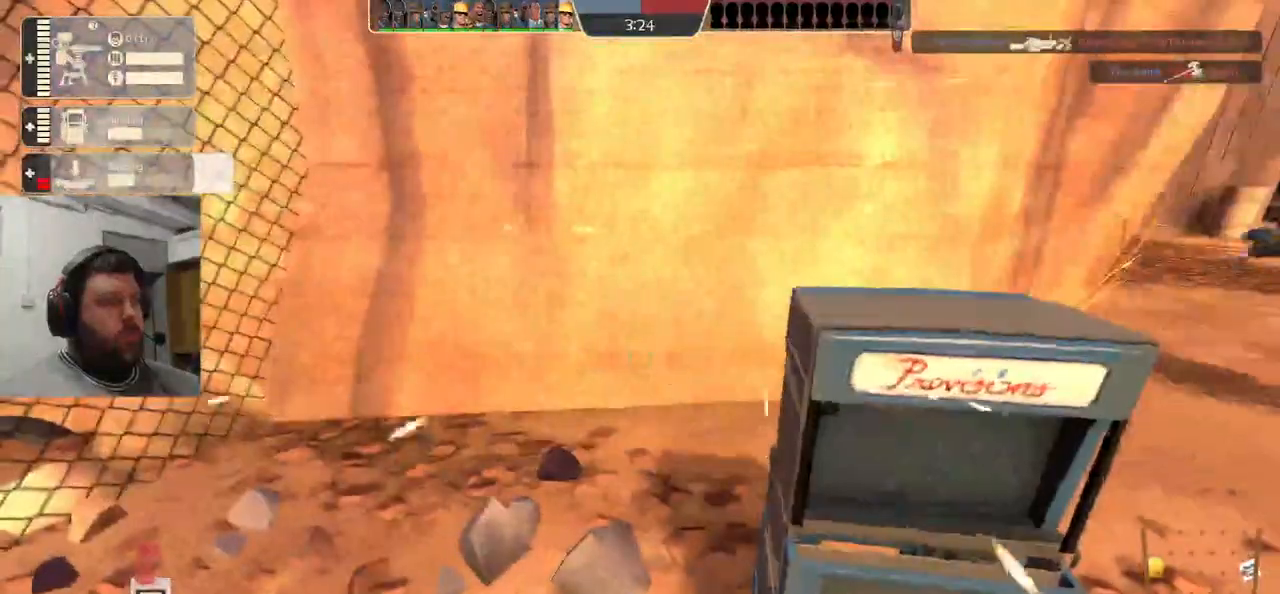
{"dt_ms": 500, "buttons": ["R1", "R2"], "left_stick": "center", "right_stick": "center", "events": [[100, "R1", "down"], [167, "right_stick", "right"], [200, "R1", "up"], [233, "right_stick", "center"], [283, "R1", "down"]]}
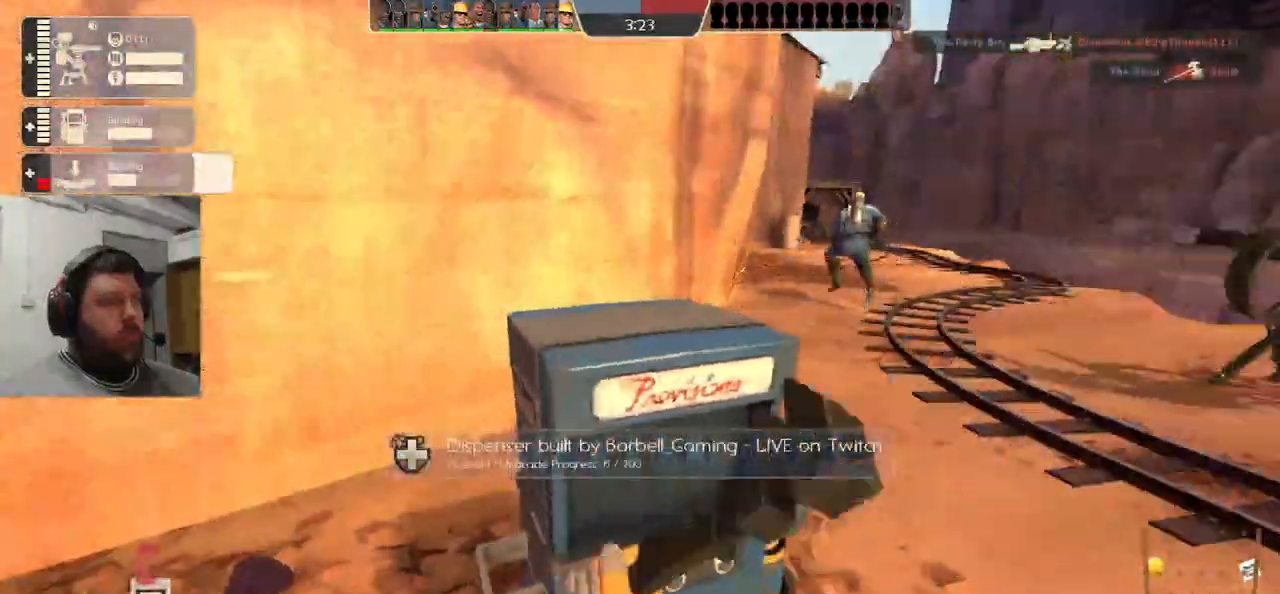
{"dt_ms": 1000, "buttons": ["R2"], "left_stick": "center", "right_stick": "center"}
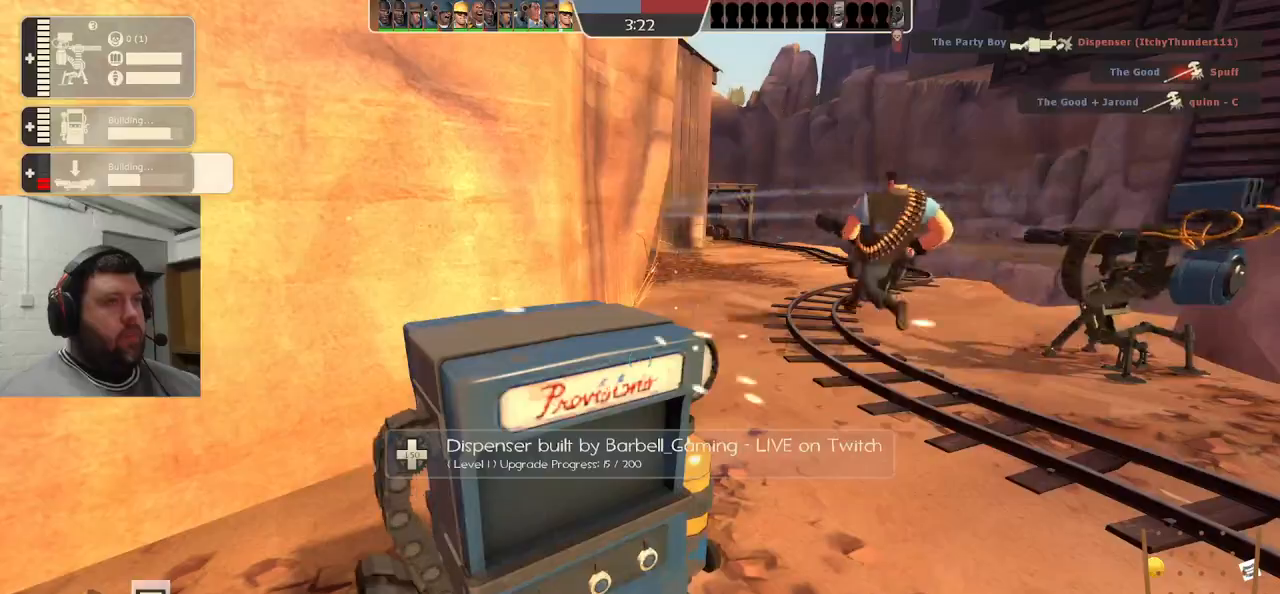
{"dt_ms": 500, "buttons": ["R2"], "left_stick": "center", "right_stick": "center", "events": []}
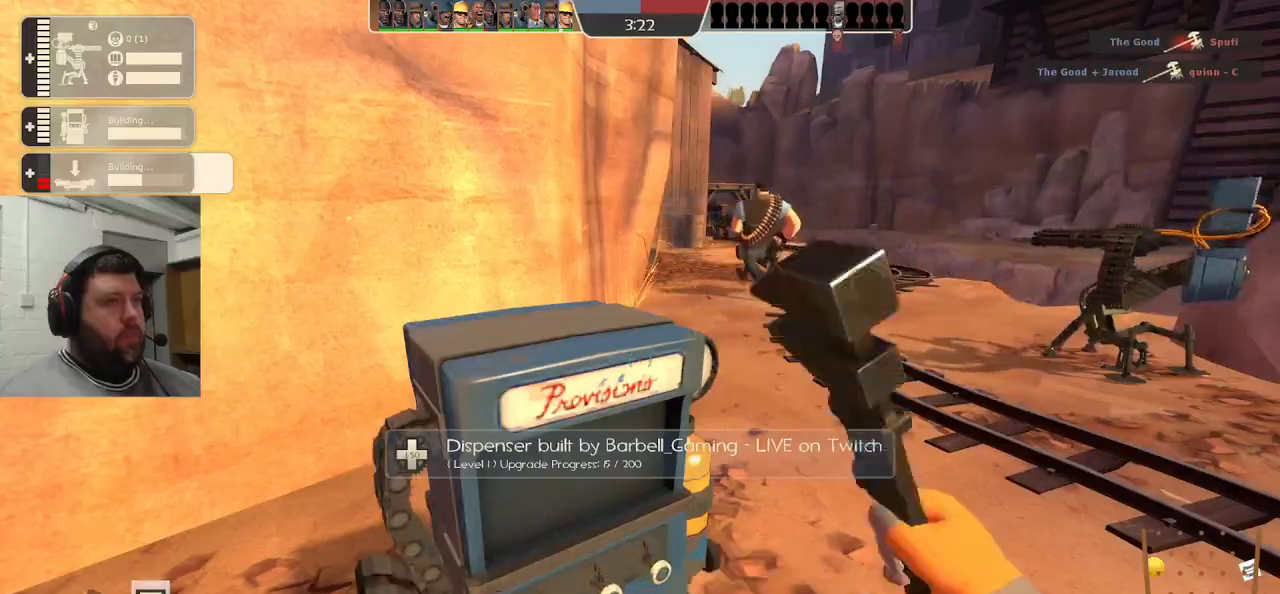
{"dt_ms": 500, "buttons": ["R2"], "left_stick": "center", "right_stick": "center", "events": []}
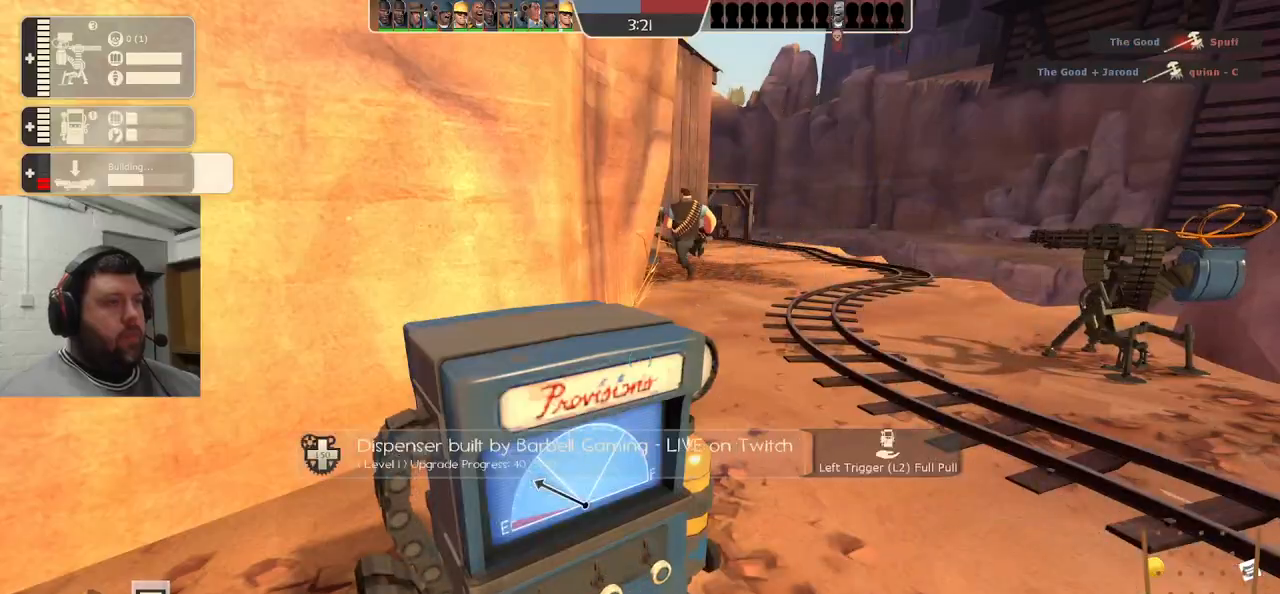
{"dt_ms": 500, "buttons": [], "left_stick": "up", "right_stick": "center", "events": [[33, "R2", "up"], [417, "left_stick", "up"]]}
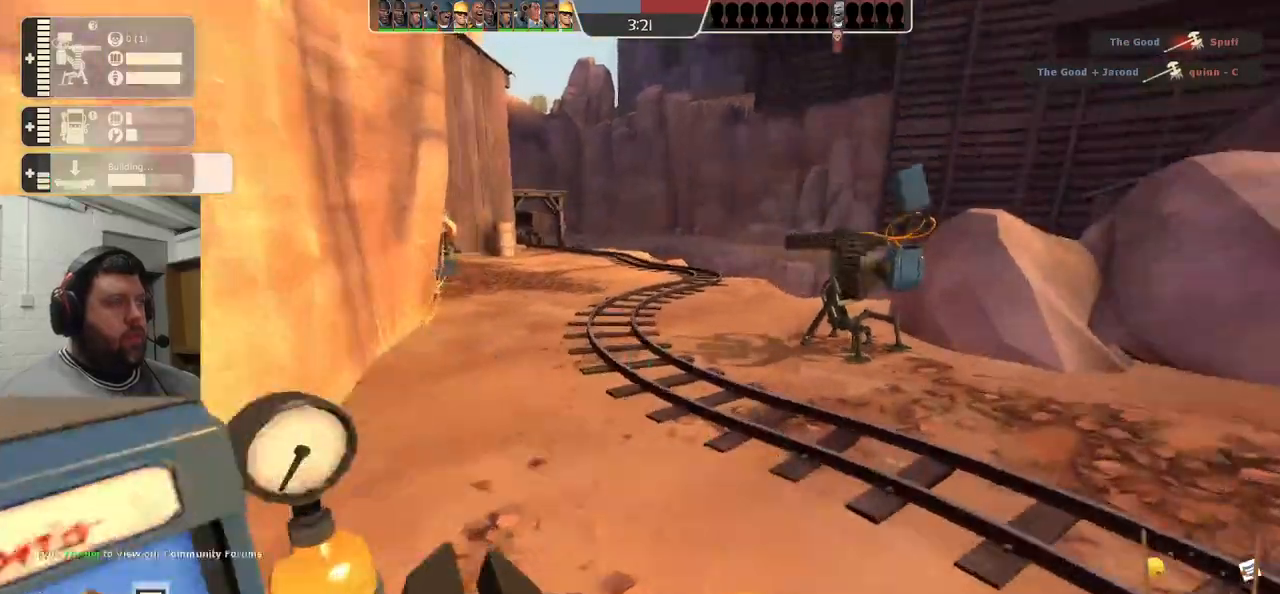
{"dt_ms": 500, "buttons": ["R1", "R2"], "left_stick": "up", "right_stick": "center", "events": [[483, "R1", "down"], [483, "R2", "down"]]}
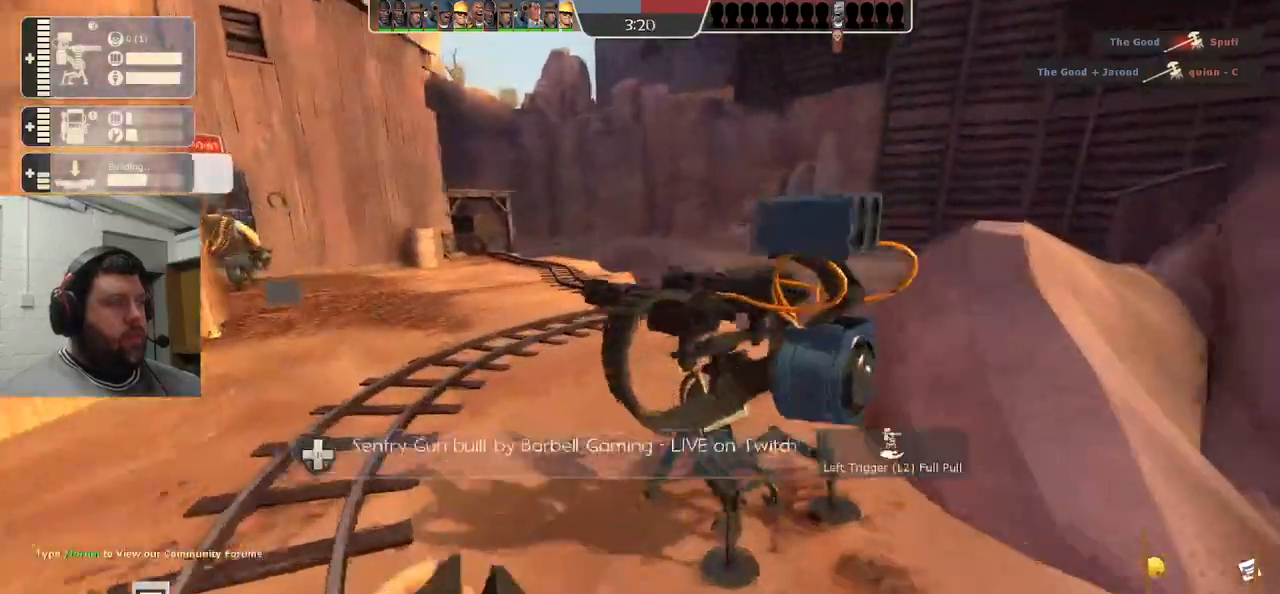
{"dt_ms": 500, "buttons": [], "left_stick": "center", "right_stick": "center", "events": [[100, "R1", "up"], [167, "left_stick", "center"], [217, "R2", "up"], [233, "right_stick", "left"], [267, "left_stick", "left"], [350, "left_stick", "center"], [400, "right_stick", "center"]]}
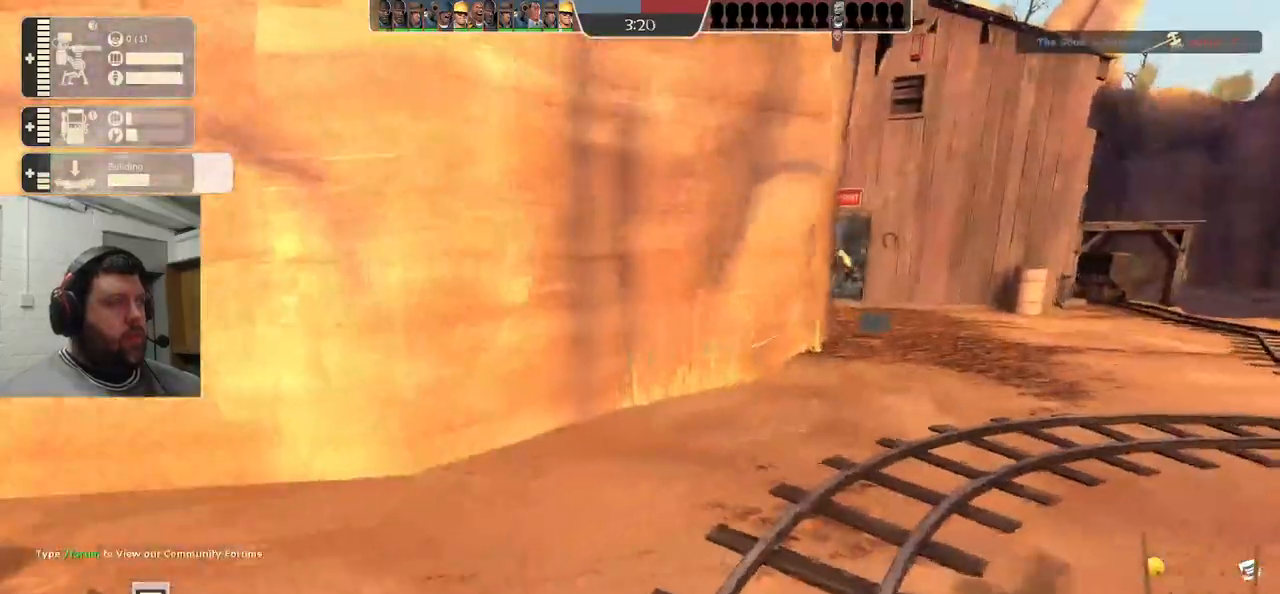
{"dt_ms": 500, "buttons": [], "left_stick": "left", "right_stick": "center", "events": [[317, "left_stick", "left"]]}
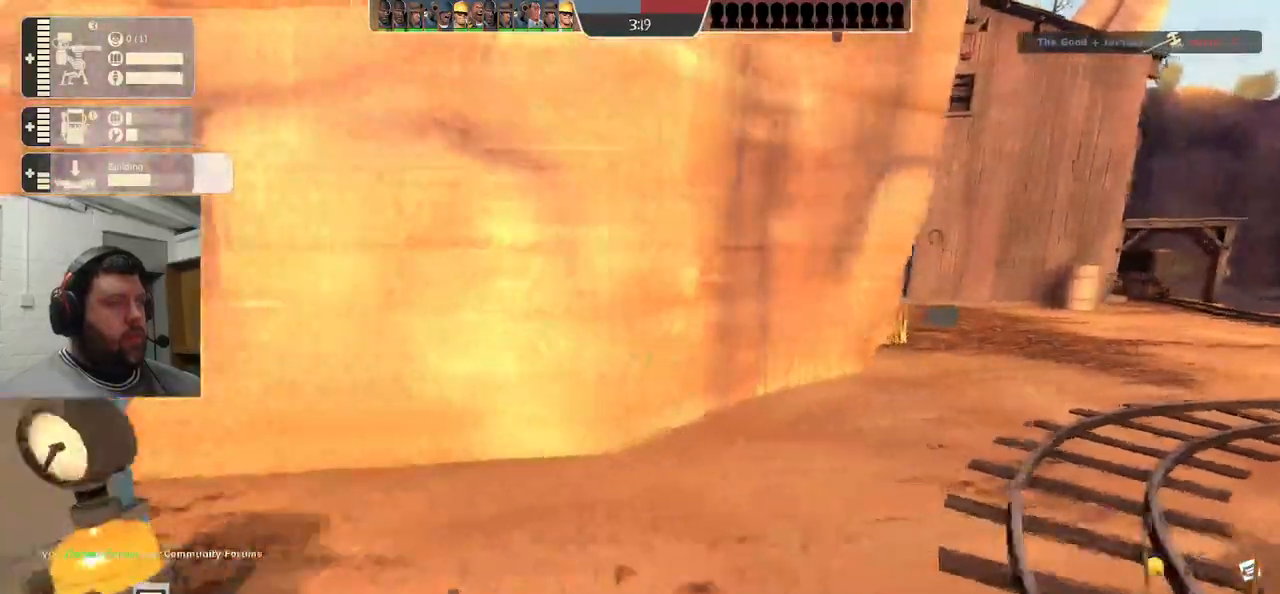
{"dt_ms": 500, "buttons": [], "left_stick": "up-right", "right_stick": "down-right", "events": [[50, "left_stick", "up-left"], [167, "left_stick", "up"], [500, "left_stick", "up-right"], [500, "right_stick", "down-right"]]}
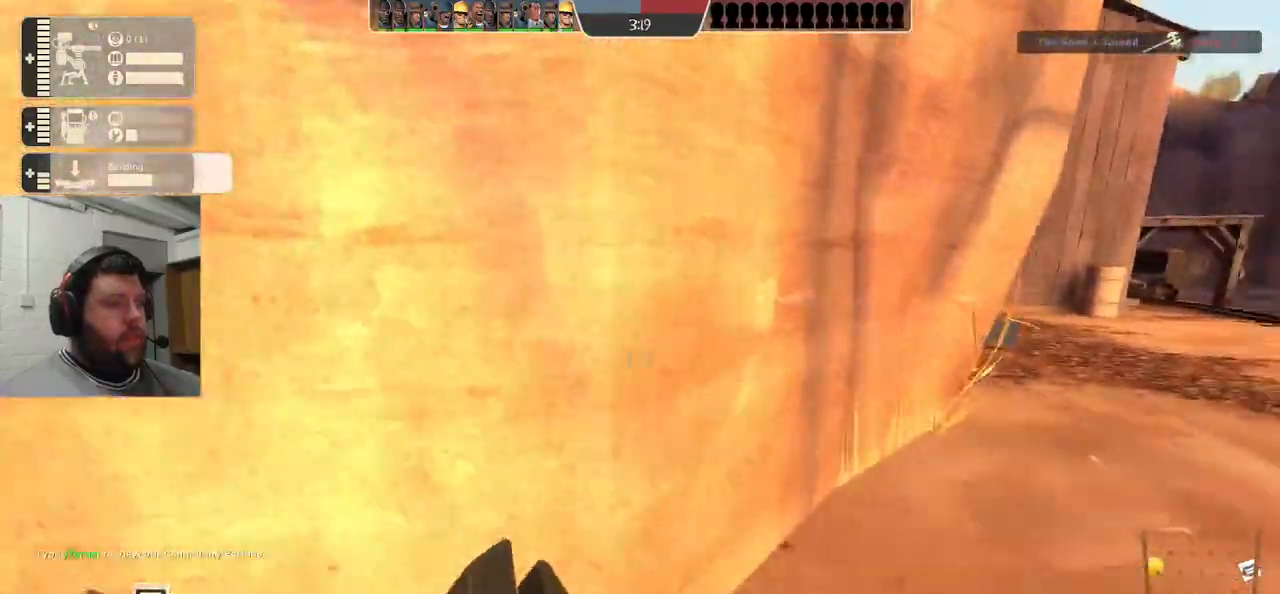
{"dt_ms": 500, "buttons": [], "left_stick": "up-right", "right_stick": "down", "events": [[183, "right_stick", "down"]]}
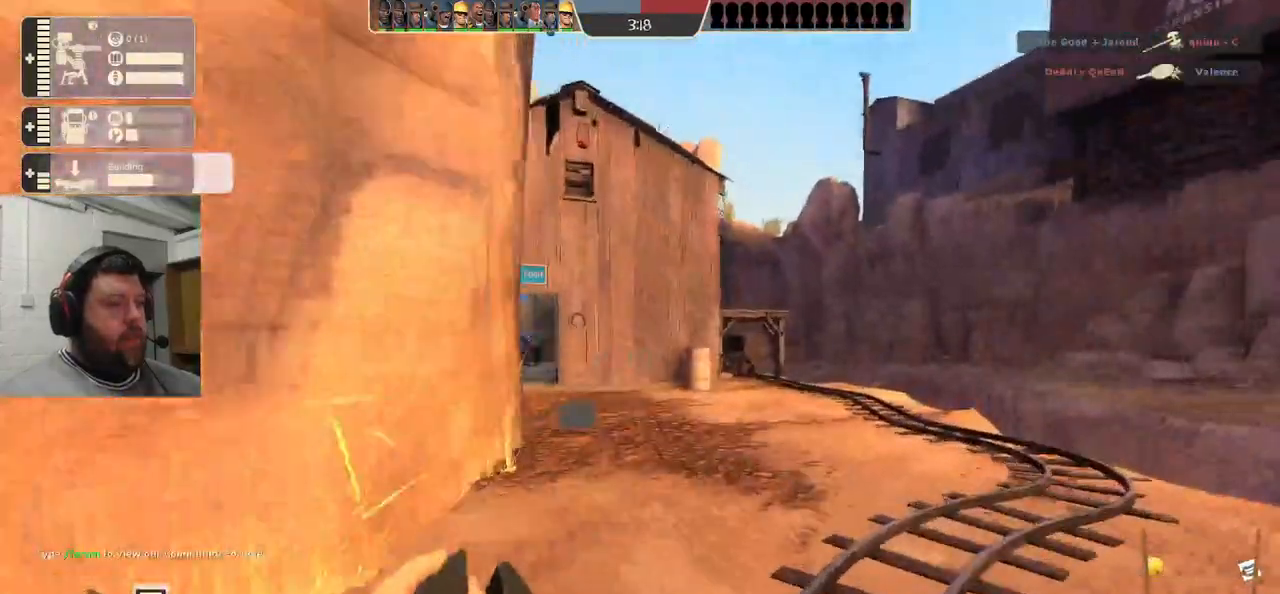
{"dt_ms": 500, "buttons": [], "left_stick": "up", "right_stick": "center", "events": [[50, "left_stick", "up"], [100, "right_stick", "center"]]}
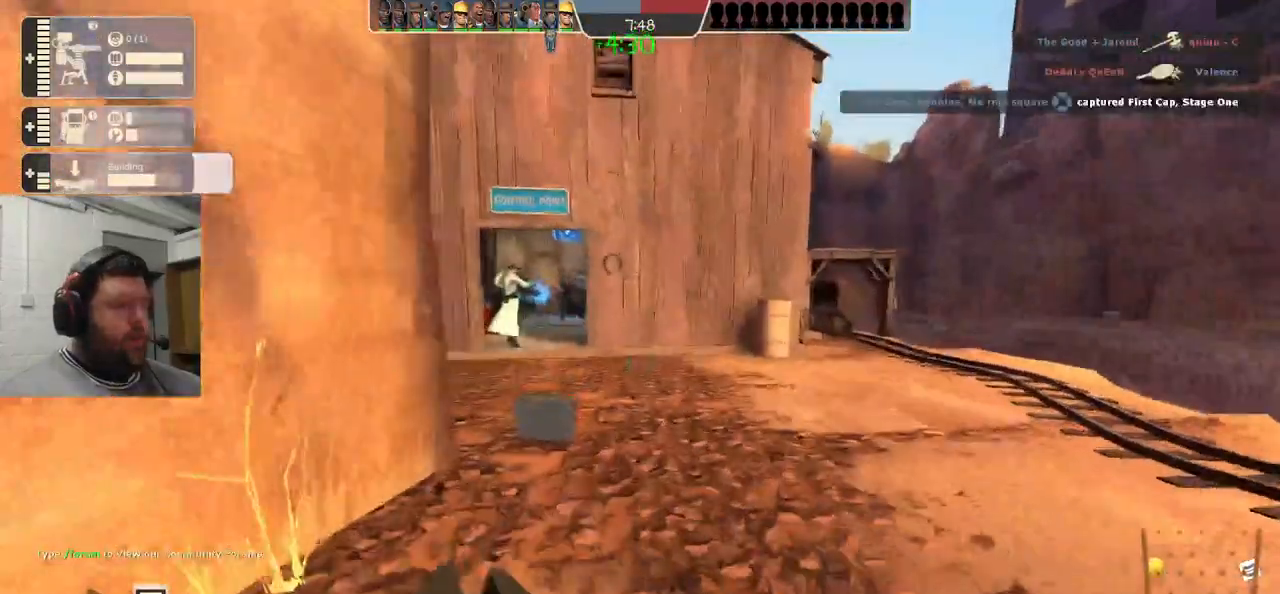
{"dt_ms": 500, "buttons": [], "left_stick": "up", "right_stick": "center", "events": []}